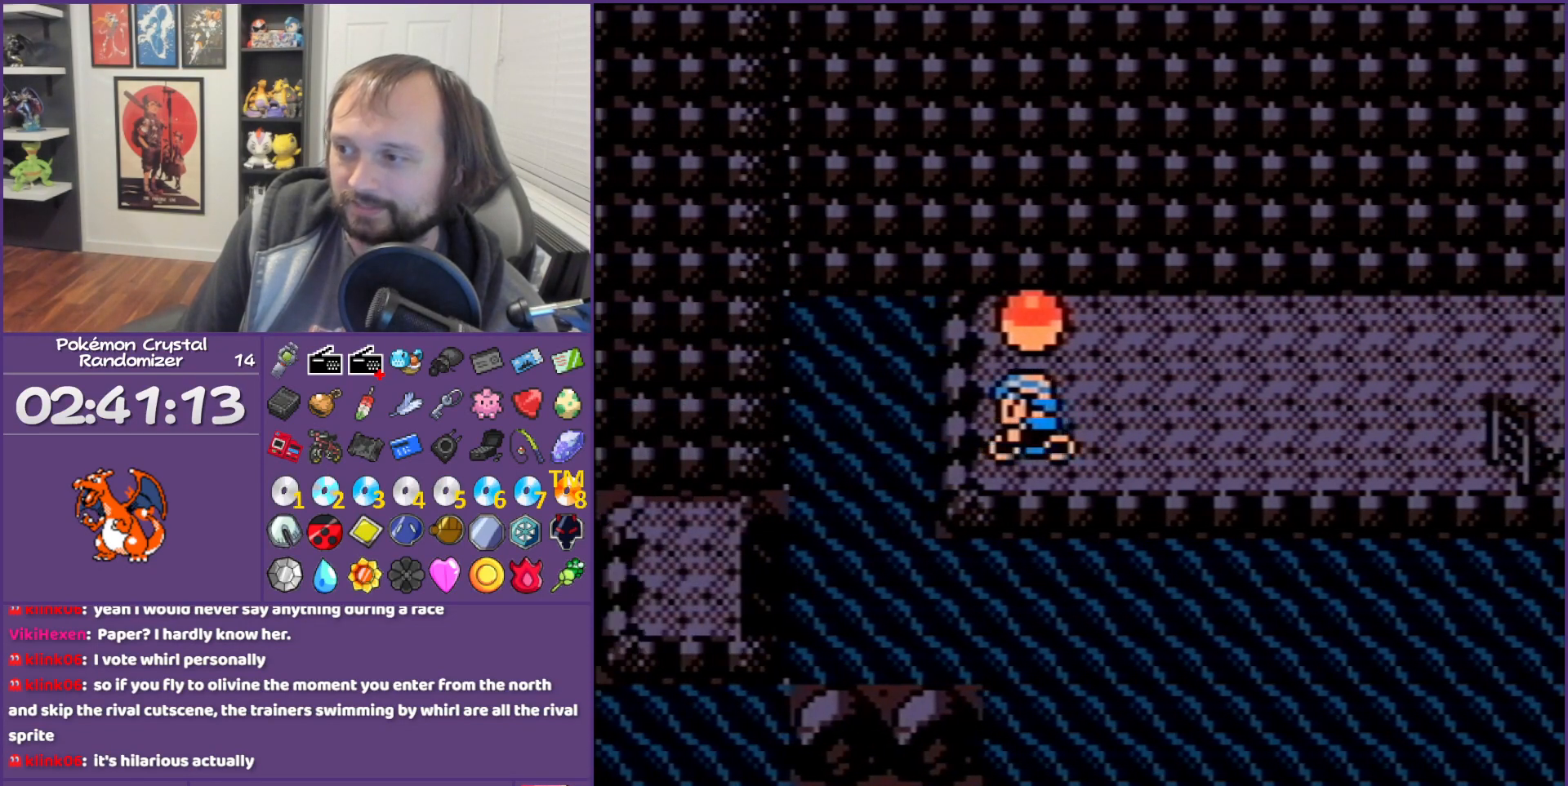
Gameplay with a controller (Nintendo layout); each line is a JSON object with the inputs held at the frame after it. "events" lists button and stick changes between this image and that frame as [ms after this image, input, new state], when the widget could be followed in between. Not read: L3 R3.
{"buttons": [], "events": [[83, "A", "down"], [183, "A", "up"], [183, "DPAD_UP", "up"], [317, "A", "down"], [500, "A", "up"]]}
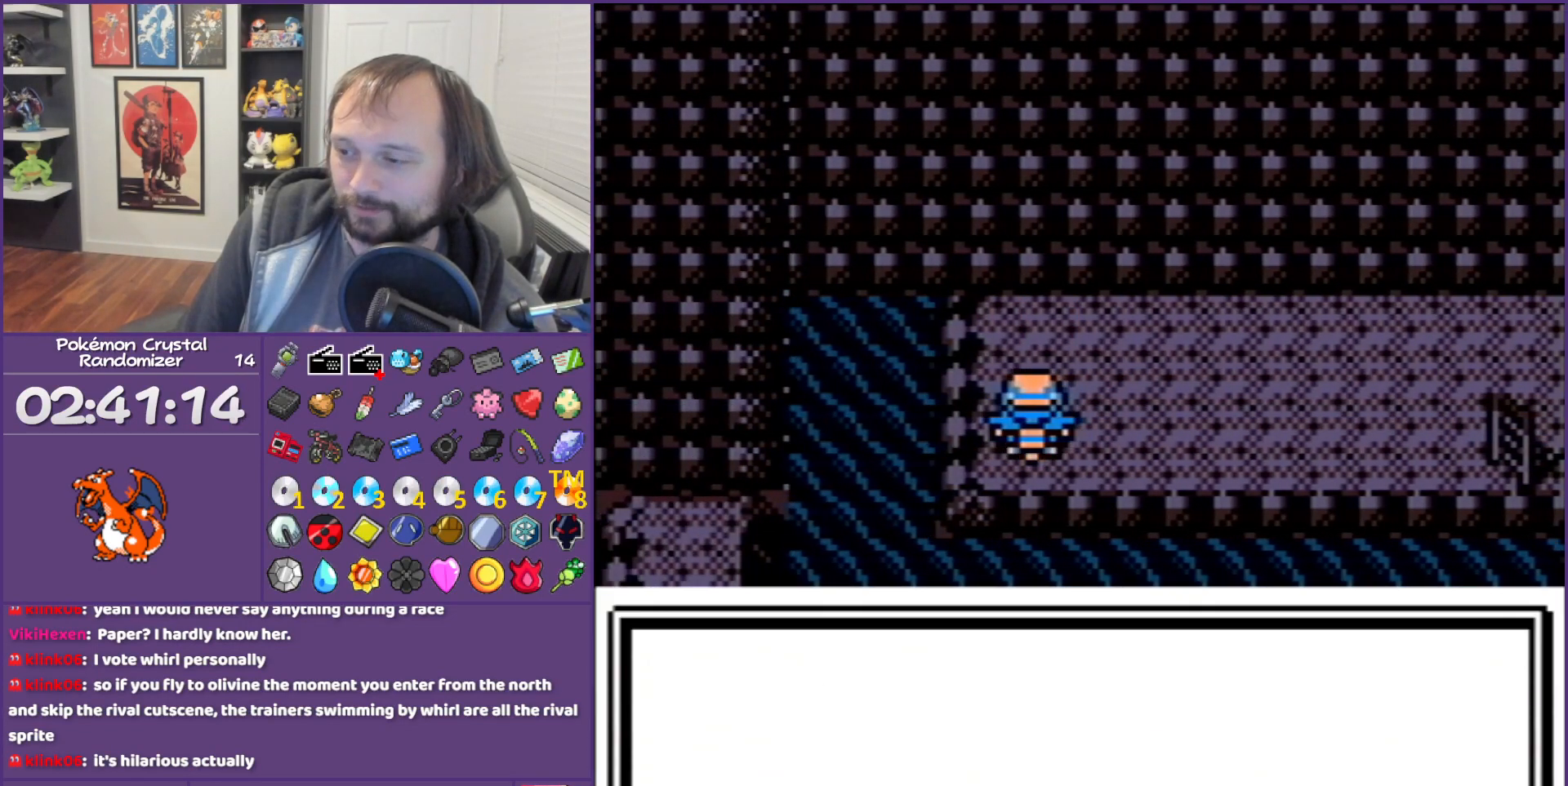
{"buttons": ["B"], "events": [[133, "B", "down"]]}
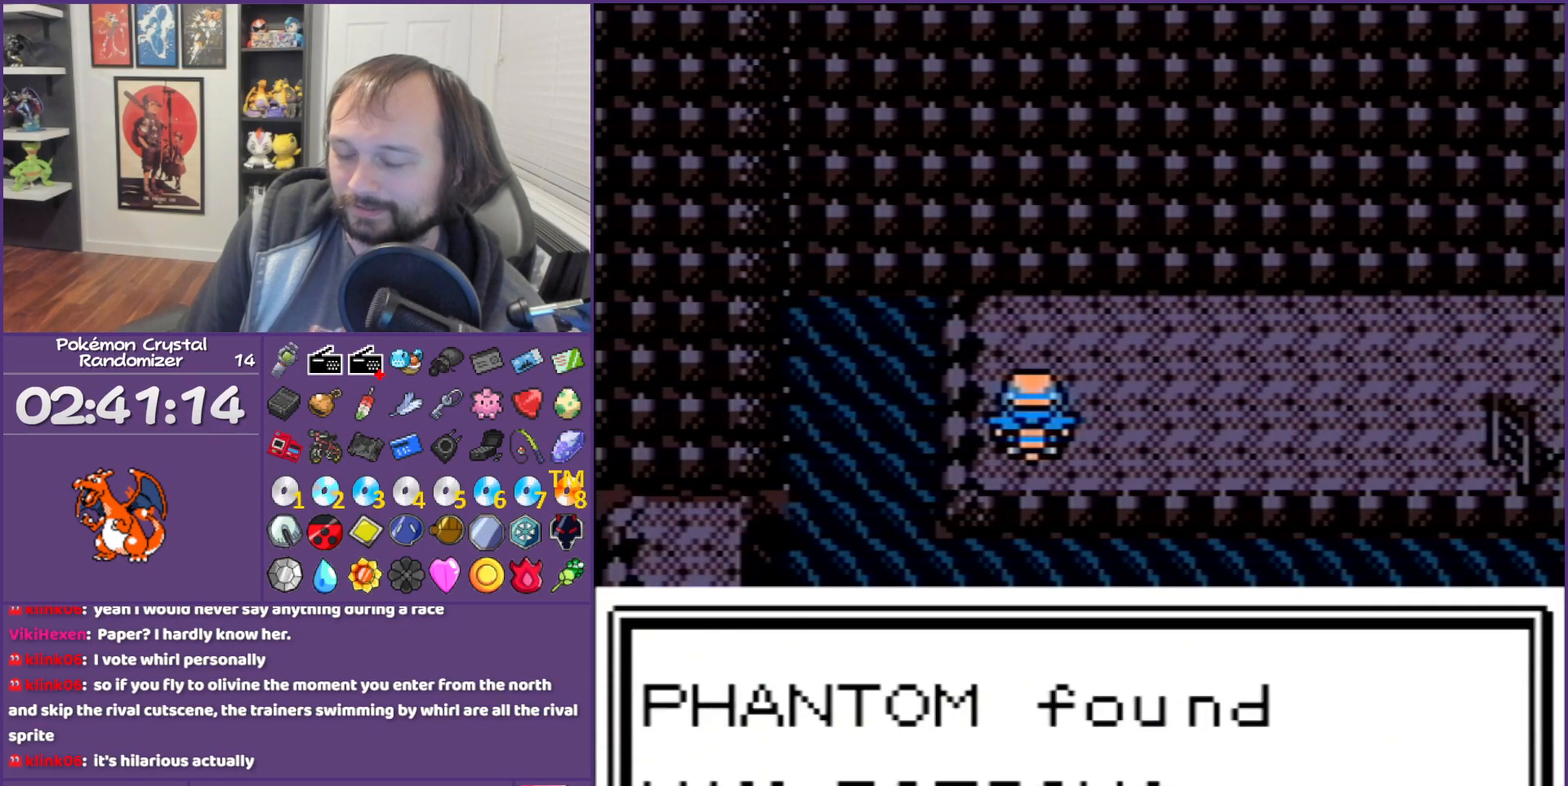
{"buttons": ["B"], "events": []}
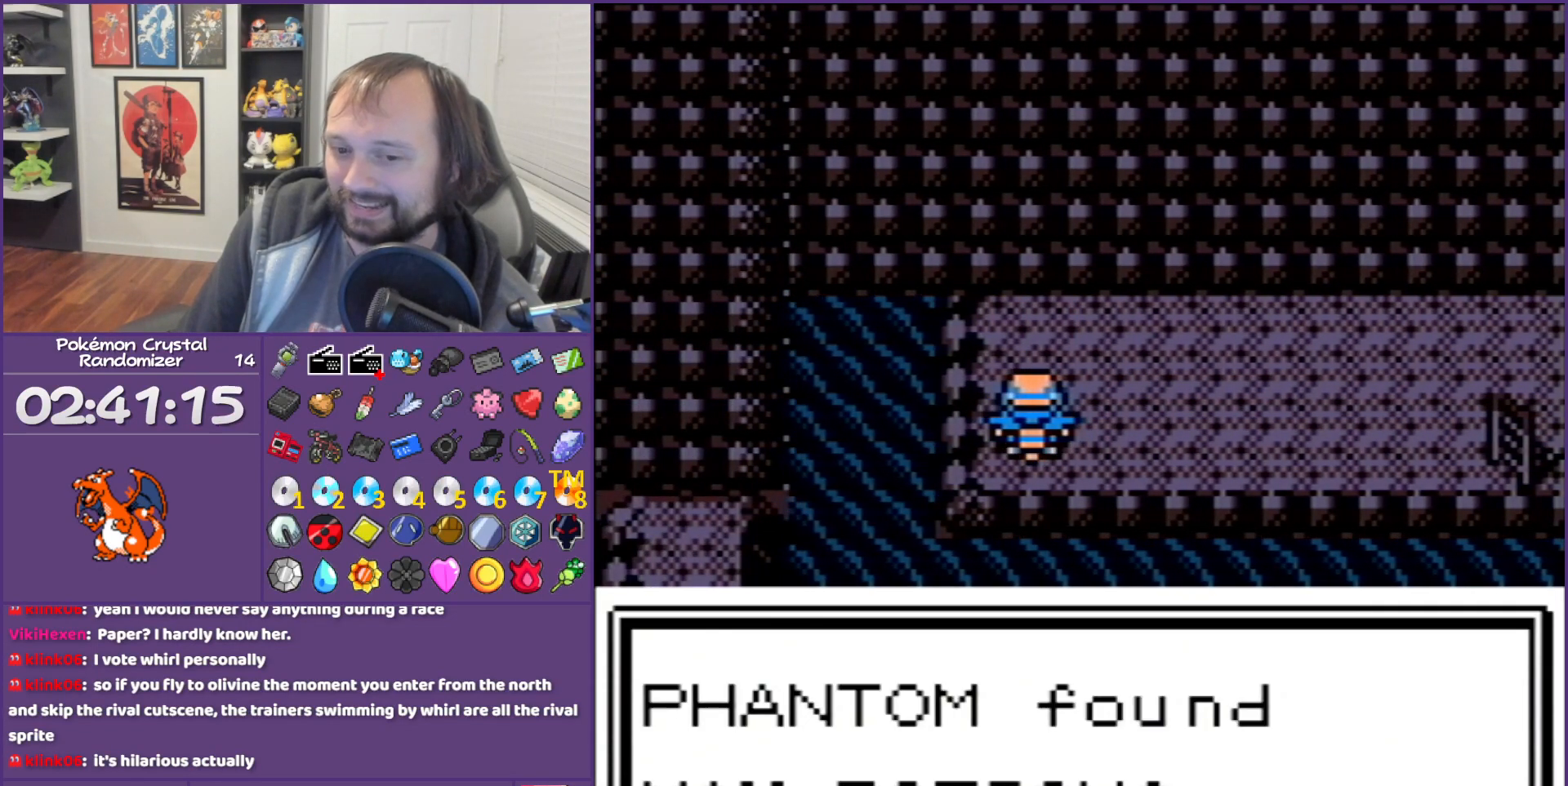
{"buttons": ["B"], "events": []}
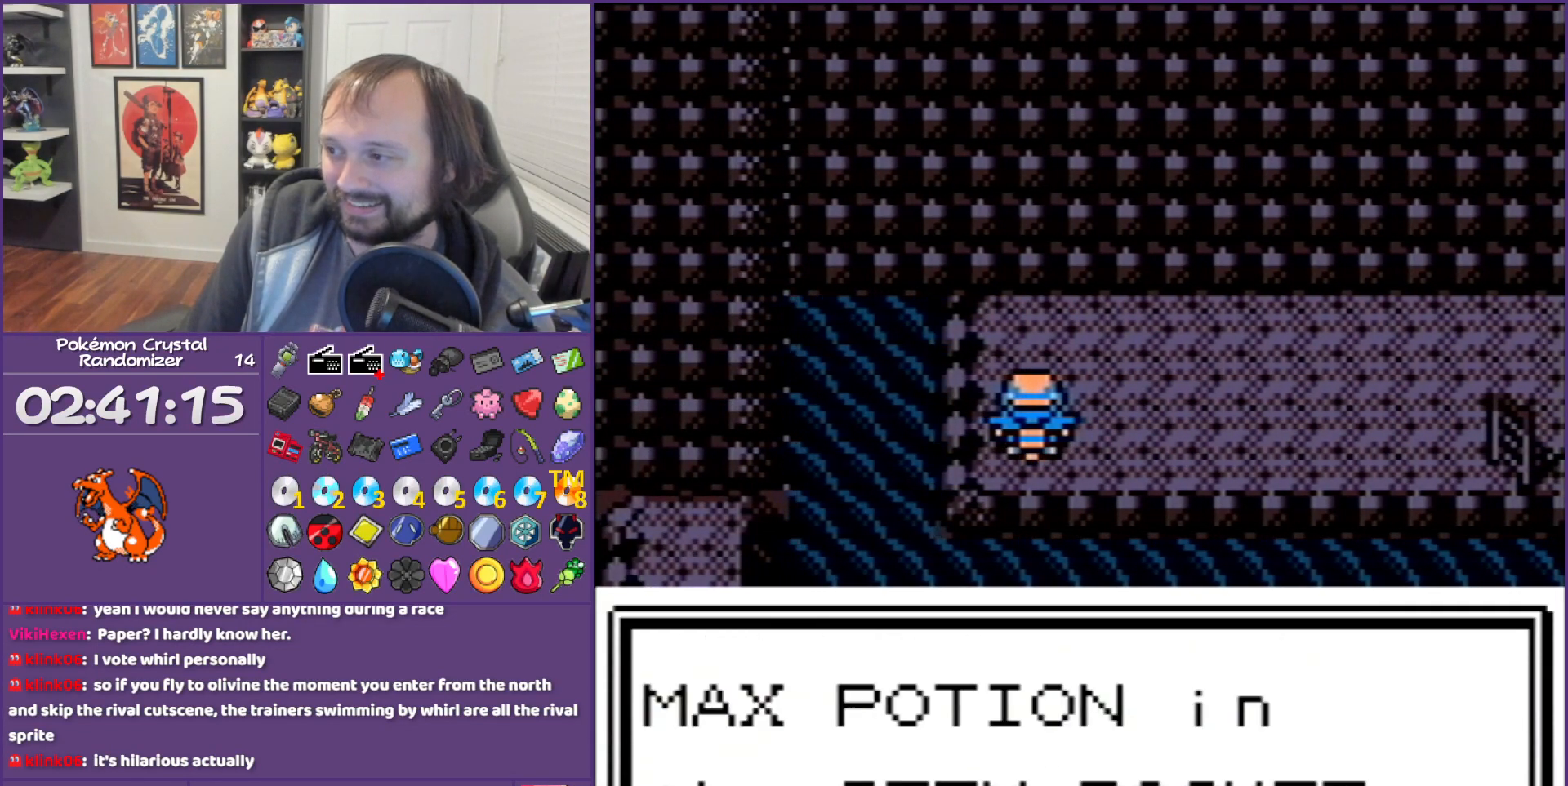
{"buttons": ["DPAD_RIGHT"], "events": [[100, "DPAD_RIGHT", "down"], [267, "B", "up"]]}
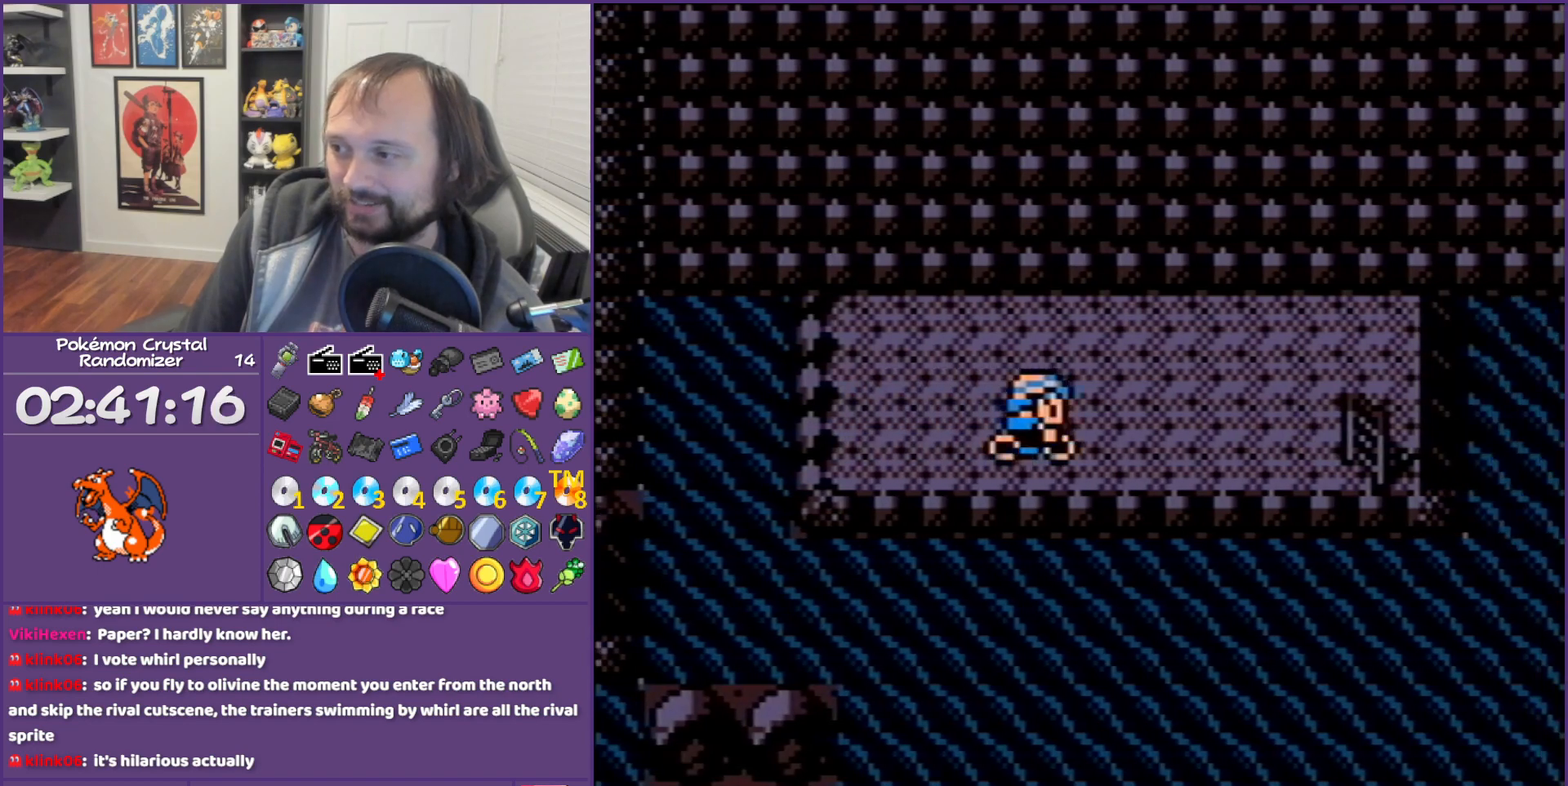
{"buttons": [], "events": [[133, "DPAD_DOWN", "down"], [133, "DPAD_LEFT", "down"], [133, "DPAD_RIGHT", "up"], [133, "L1", "down"], [133, "R1", "down"], [267, "DPAD_LEFT", "up"], [267, "L1", "up"], [267, "R1", "up"], [300, "A", "down"], [383, "A", "up"], [450, "DPAD_DOWN", "up"]]}
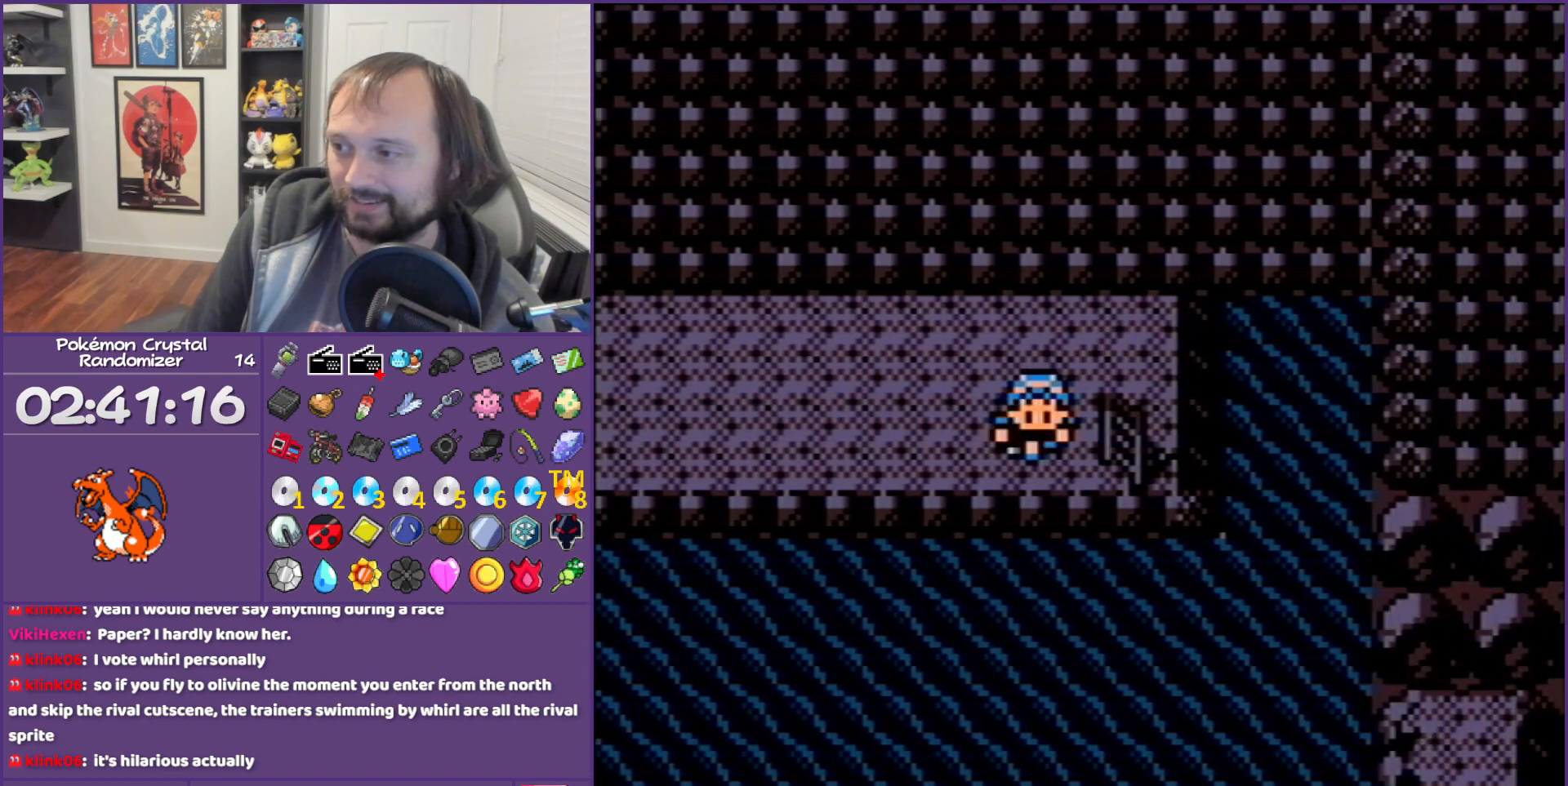
{"buttons": [], "events": [[17, "A", "down"], [67, "A", "up"], [317, "A", "down"], [450, "A", "up"]]}
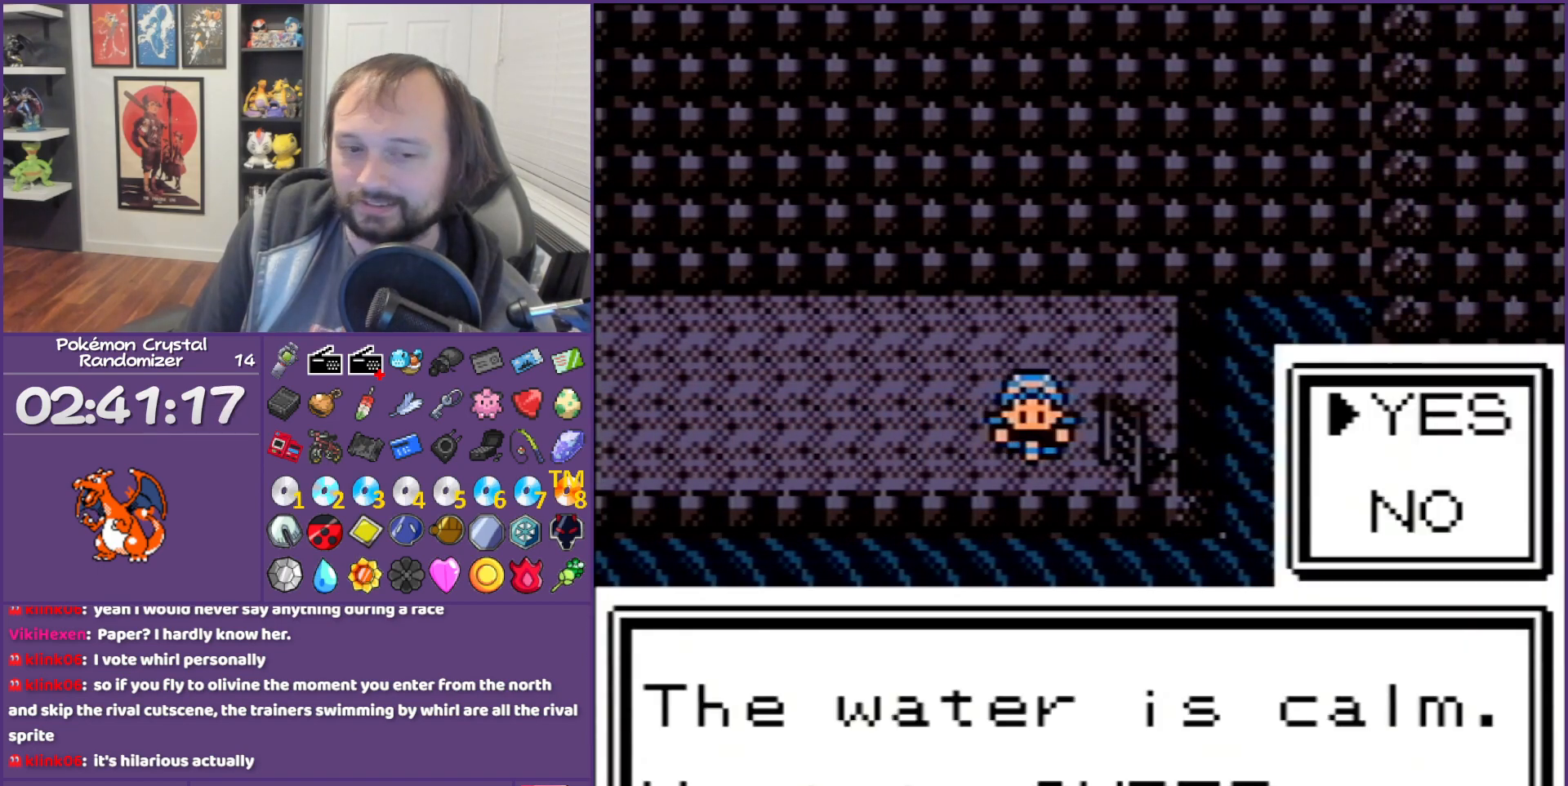
{"buttons": ["A"], "events": [[200, "A", "down"], [267, "A", "up"], [317, "A", "down"]]}
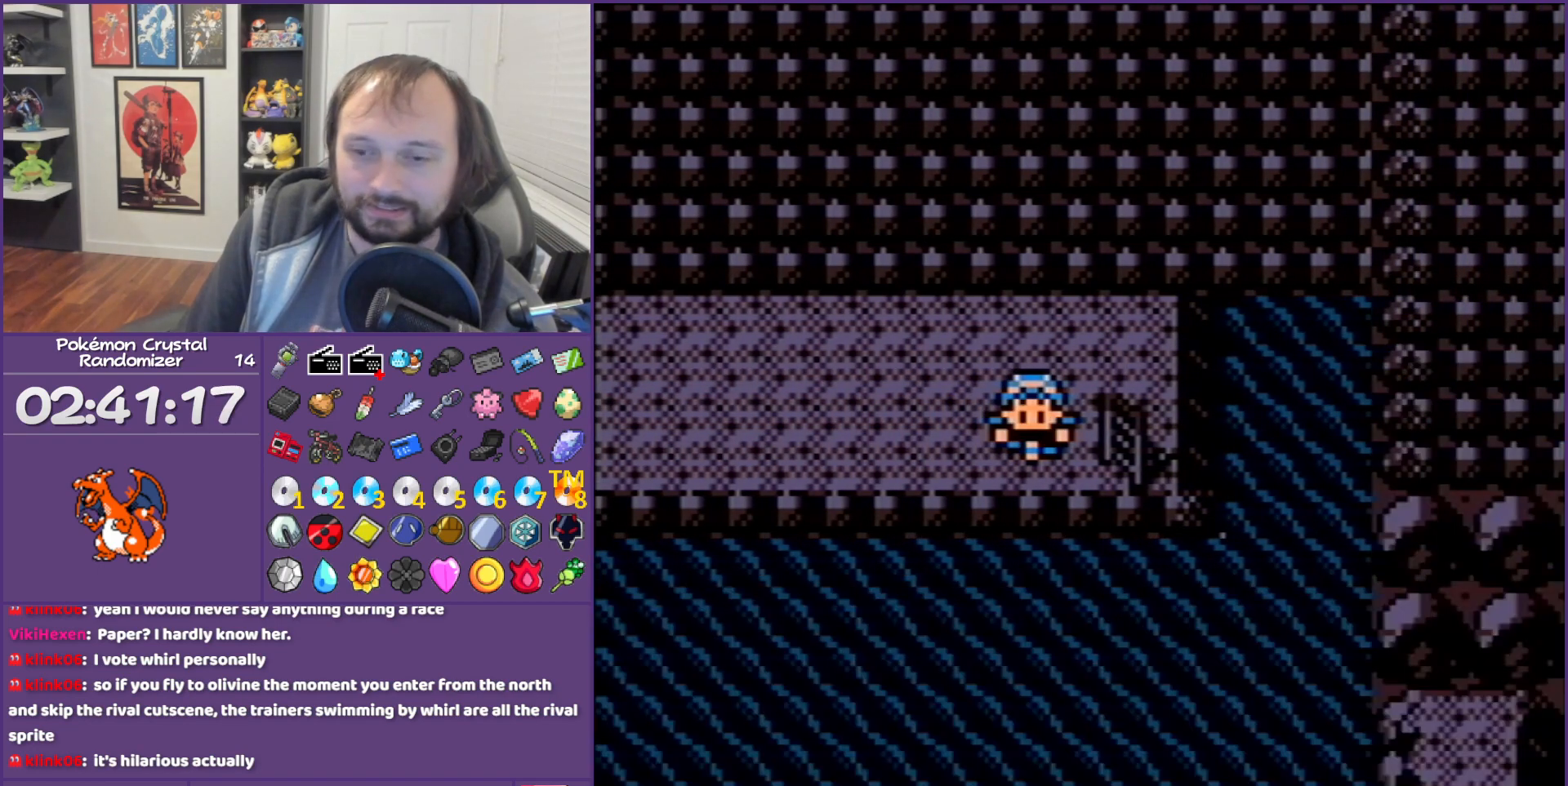
{"buttons": ["DPAD_DOWN"], "events": [[67, "DPAD_DOWN", "down"], [133, "A", "up"]]}
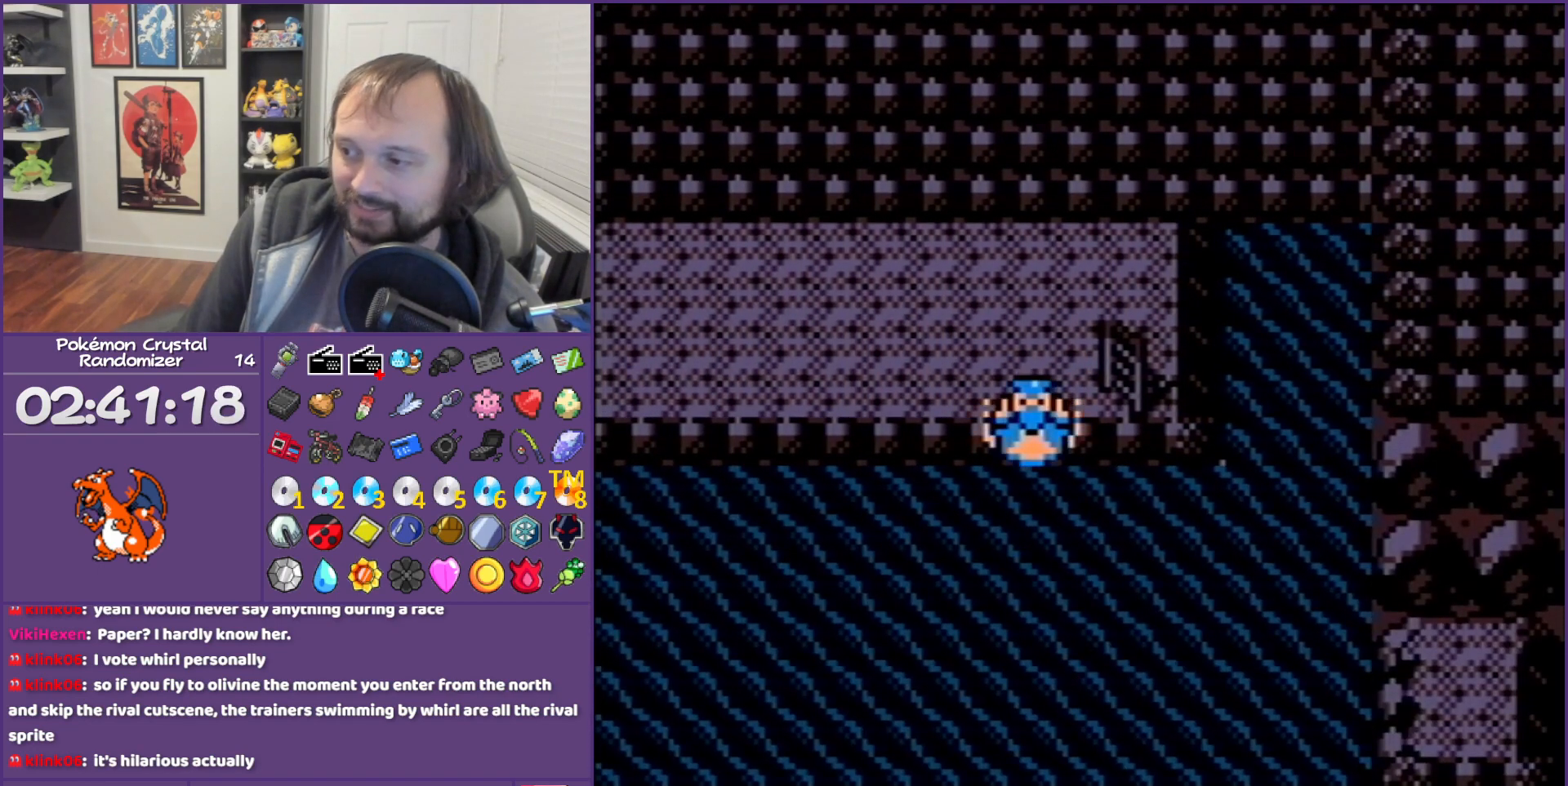
{"buttons": ["DPAD_DOWN"], "events": []}
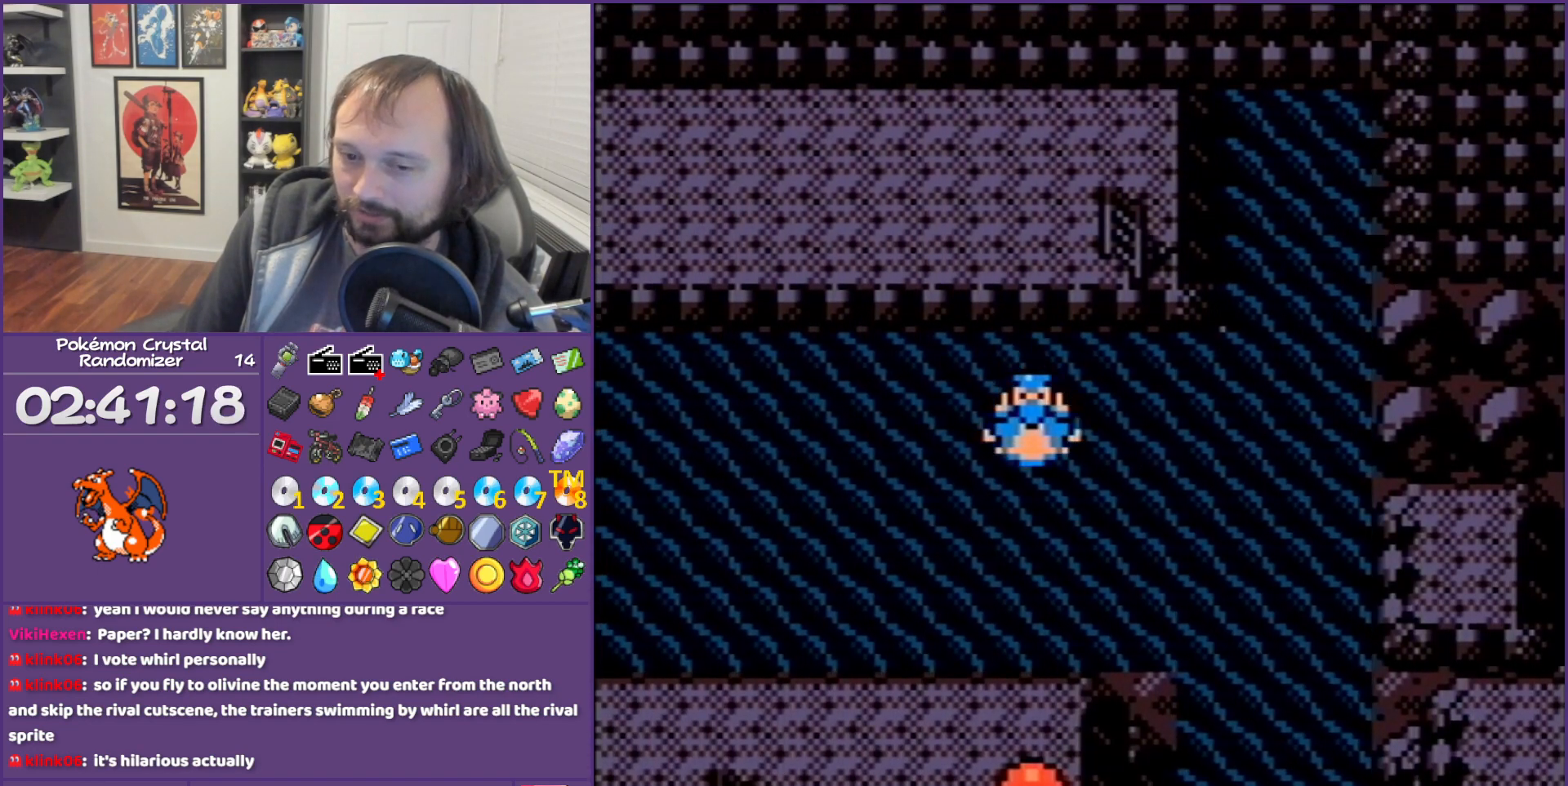
{"buttons": ["DPAD_RIGHT"], "events": [[233, "DPAD_DOWN", "up"], [233, "DPAD_RIGHT", "down"]]}
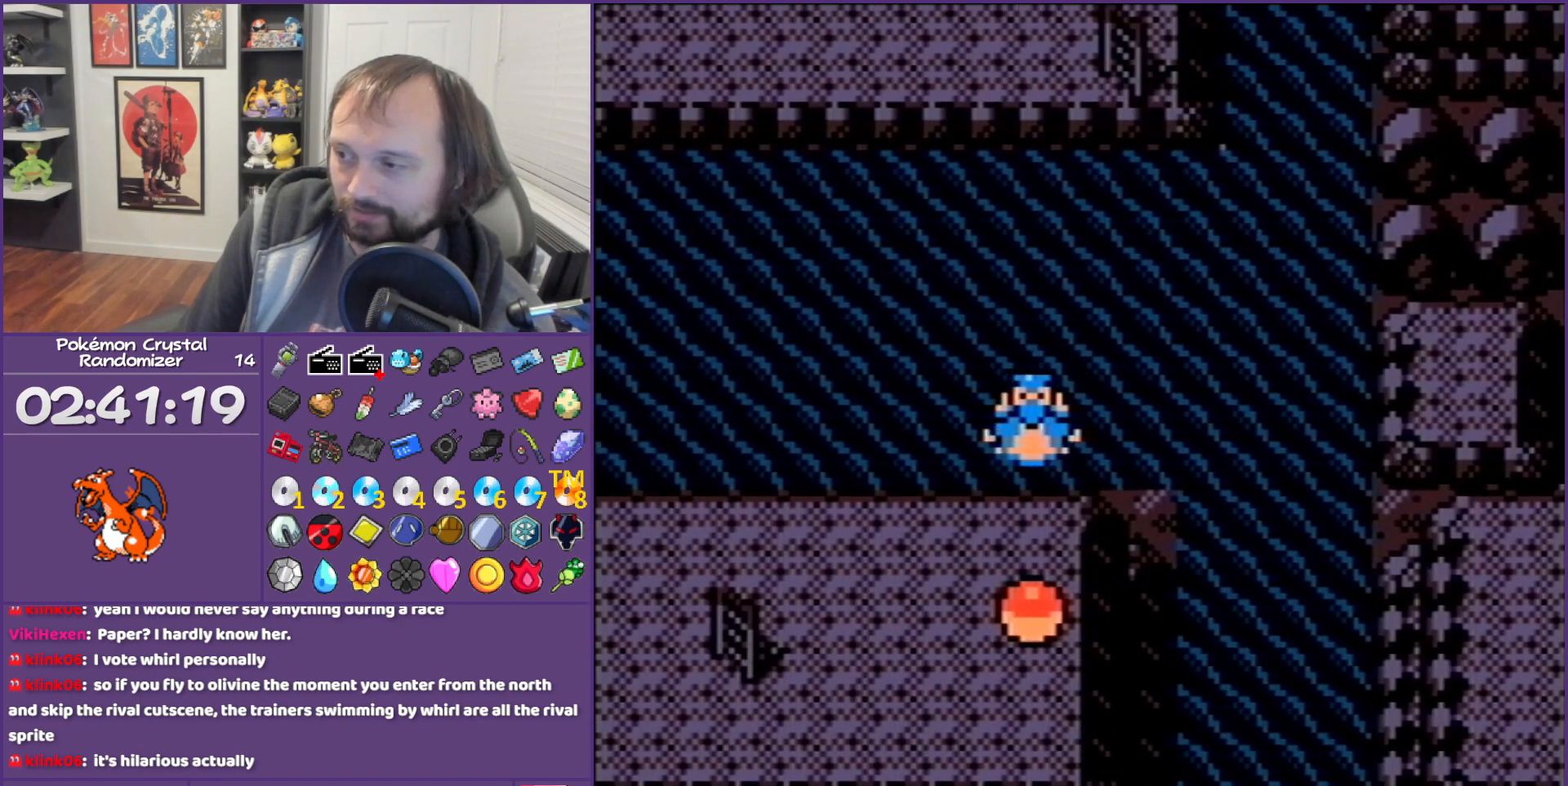
{"buttons": ["DPAD_DOWN"], "events": [[283, "DPAD_DOWN", "down"], [283, "DPAD_RIGHT", "up"]]}
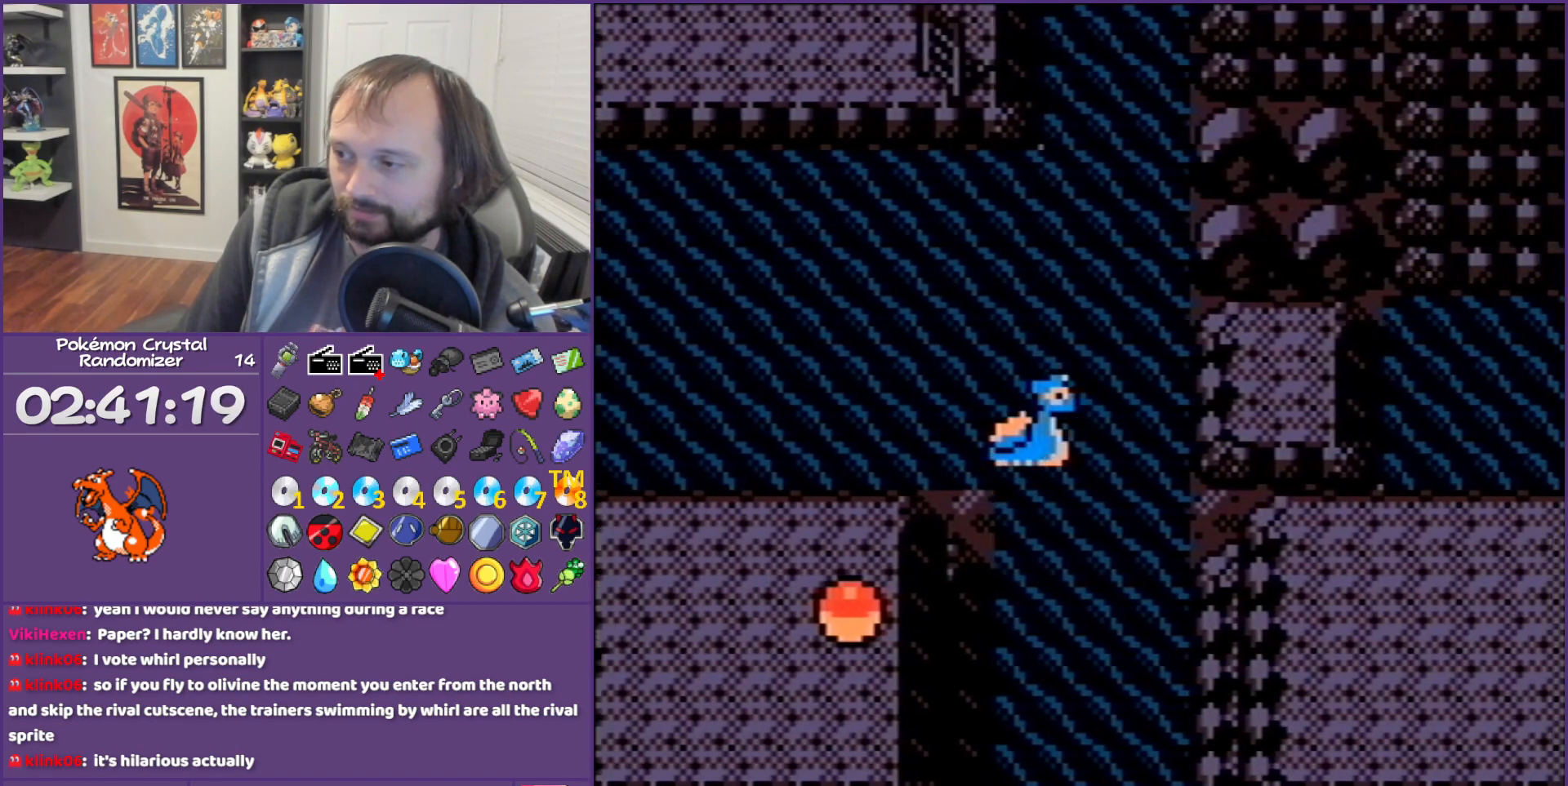
{"buttons": ["DPAD_DOWN"], "events": []}
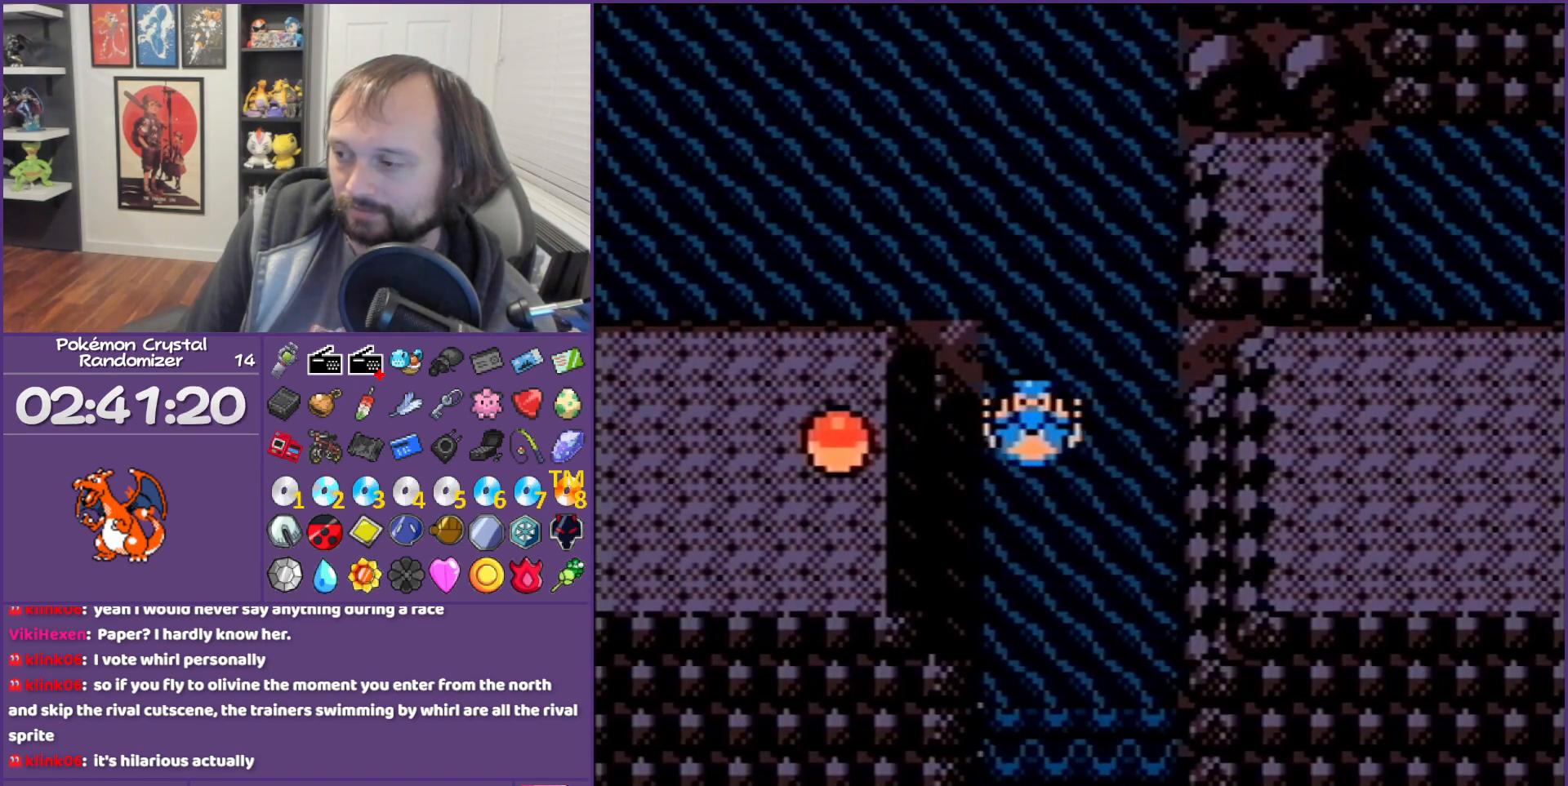
{"buttons": ["DPAD_DOWN"], "events": []}
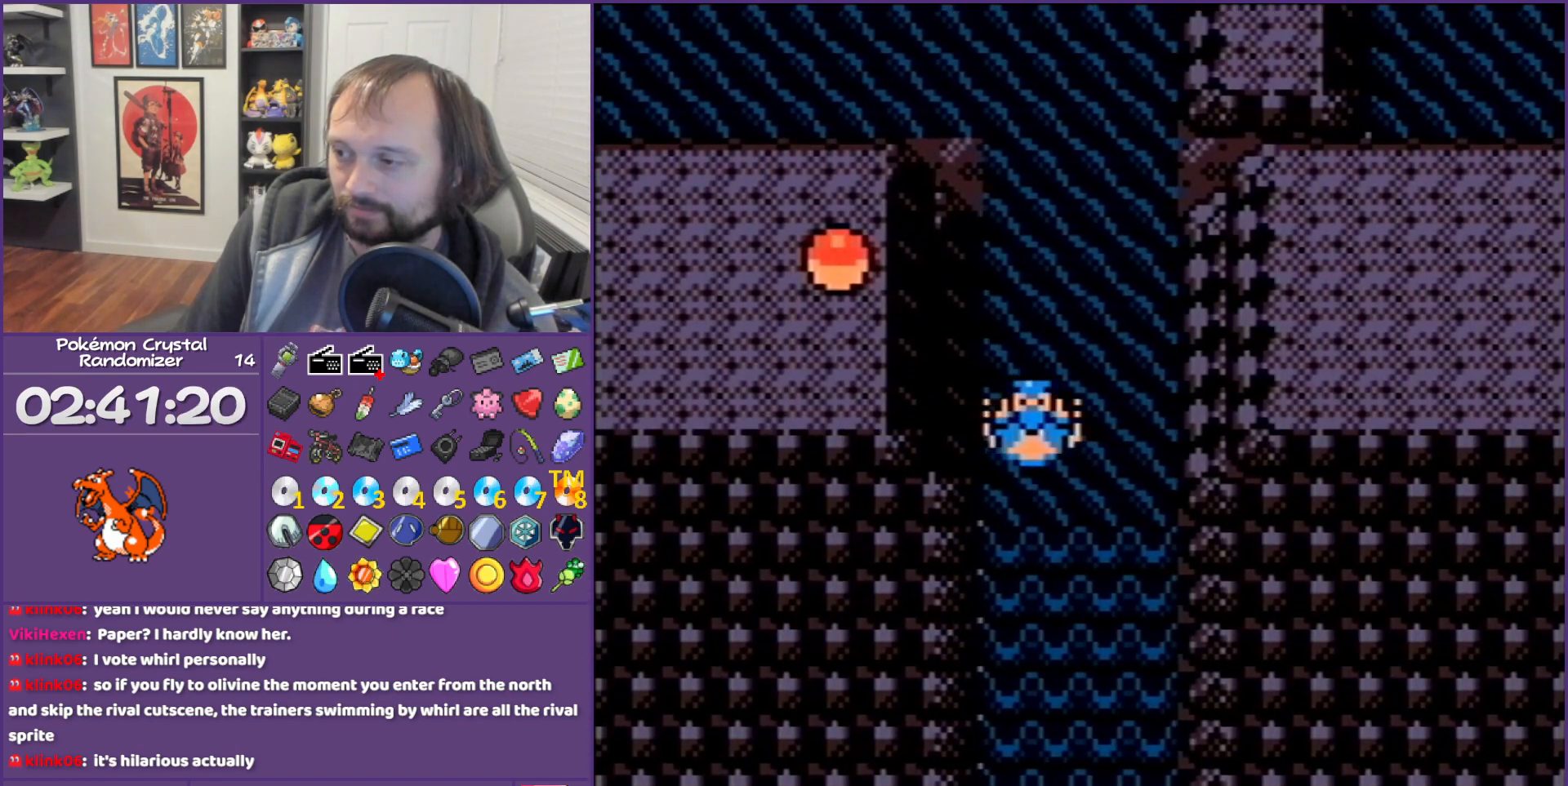
{"buttons": ["DPAD_DOWN"], "events": []}
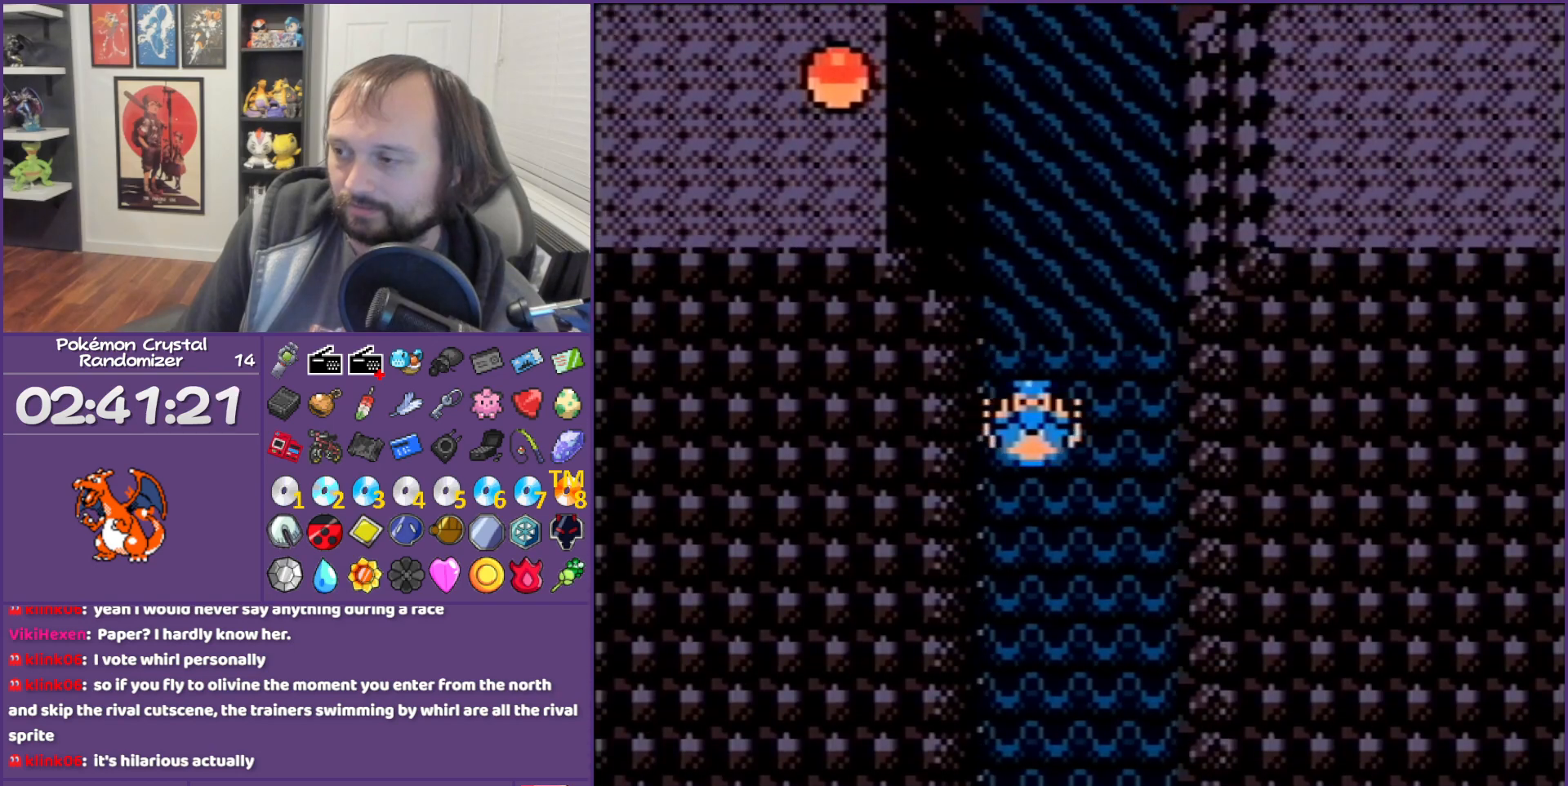
{"buttons": [], "events": [[250, "DPAD_DOWN", "up"]]}
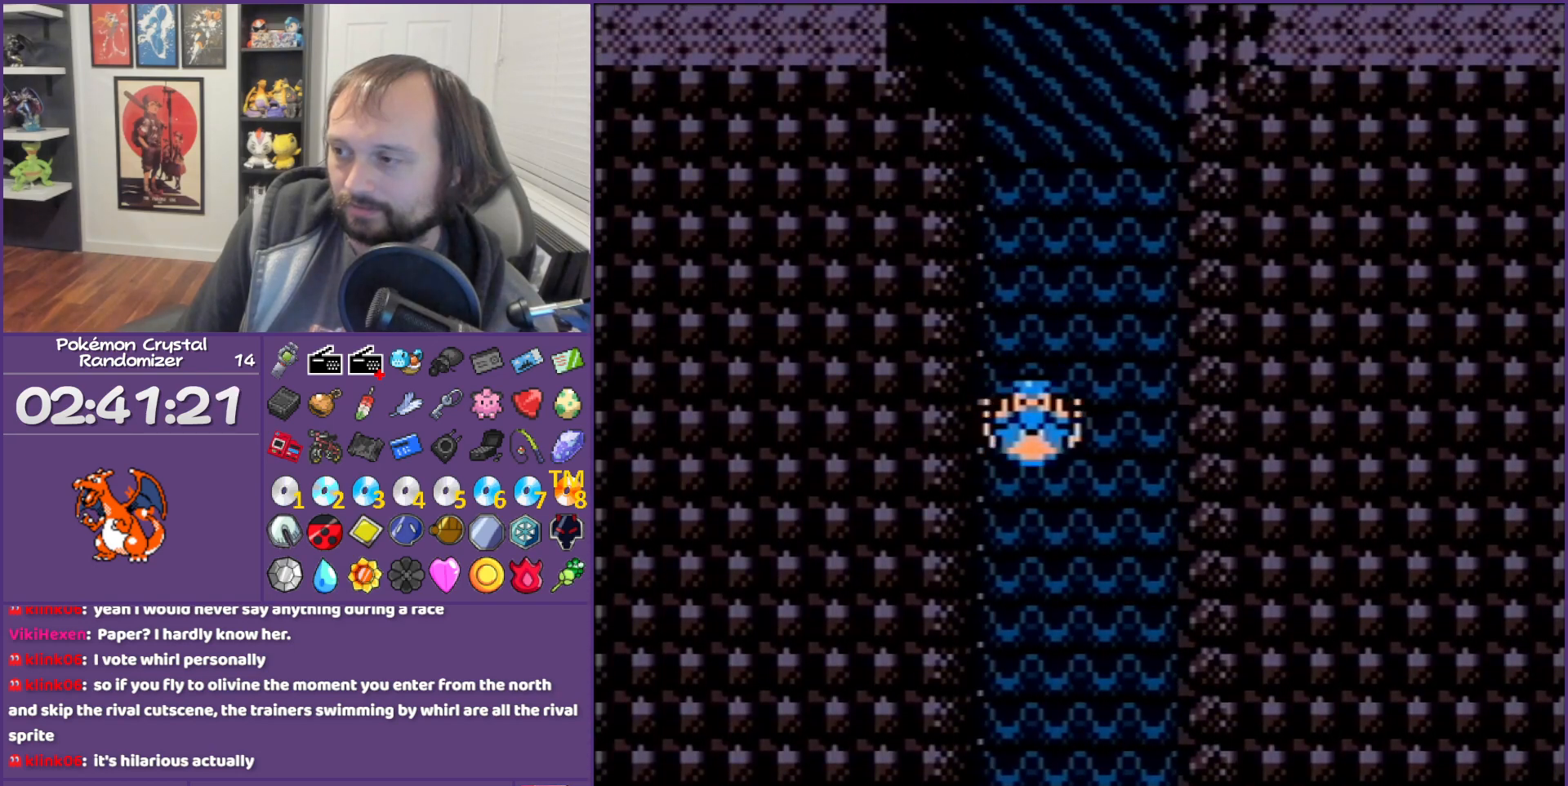
{"buttons": [], "events": []}
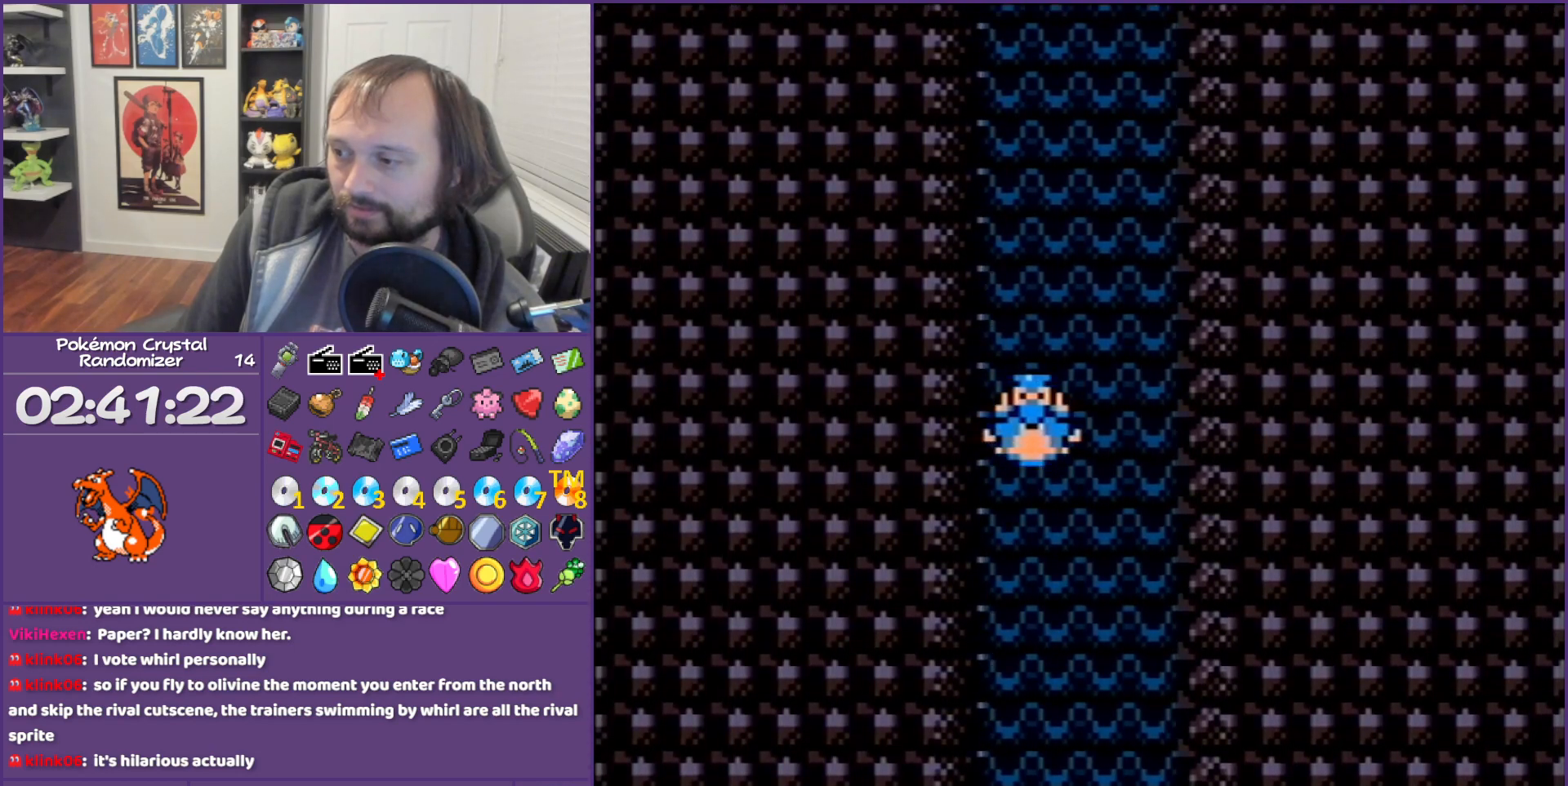
{"buttons": [], "events": []}
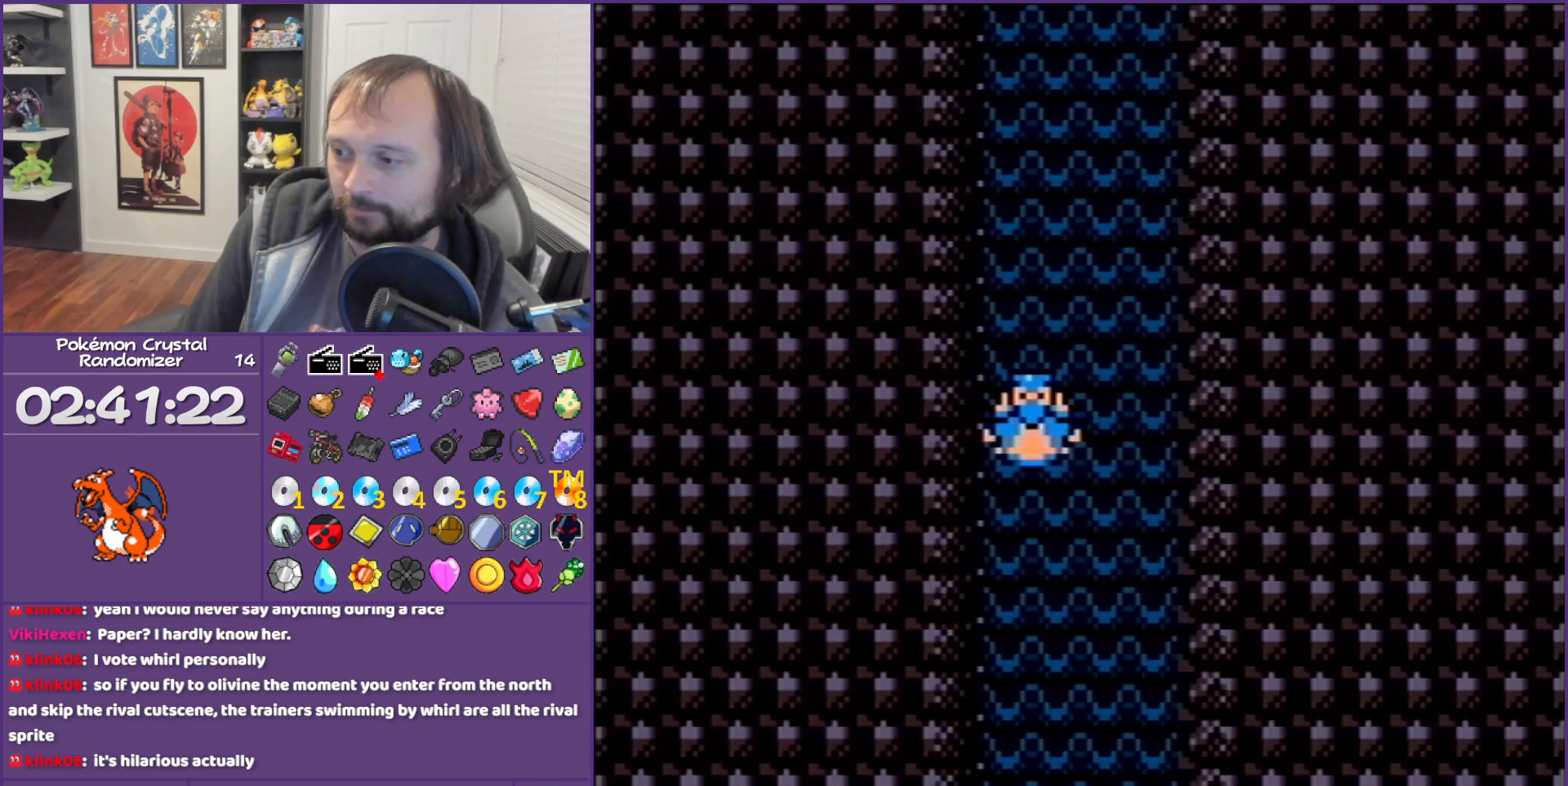
{"buttons": [], "events": []}
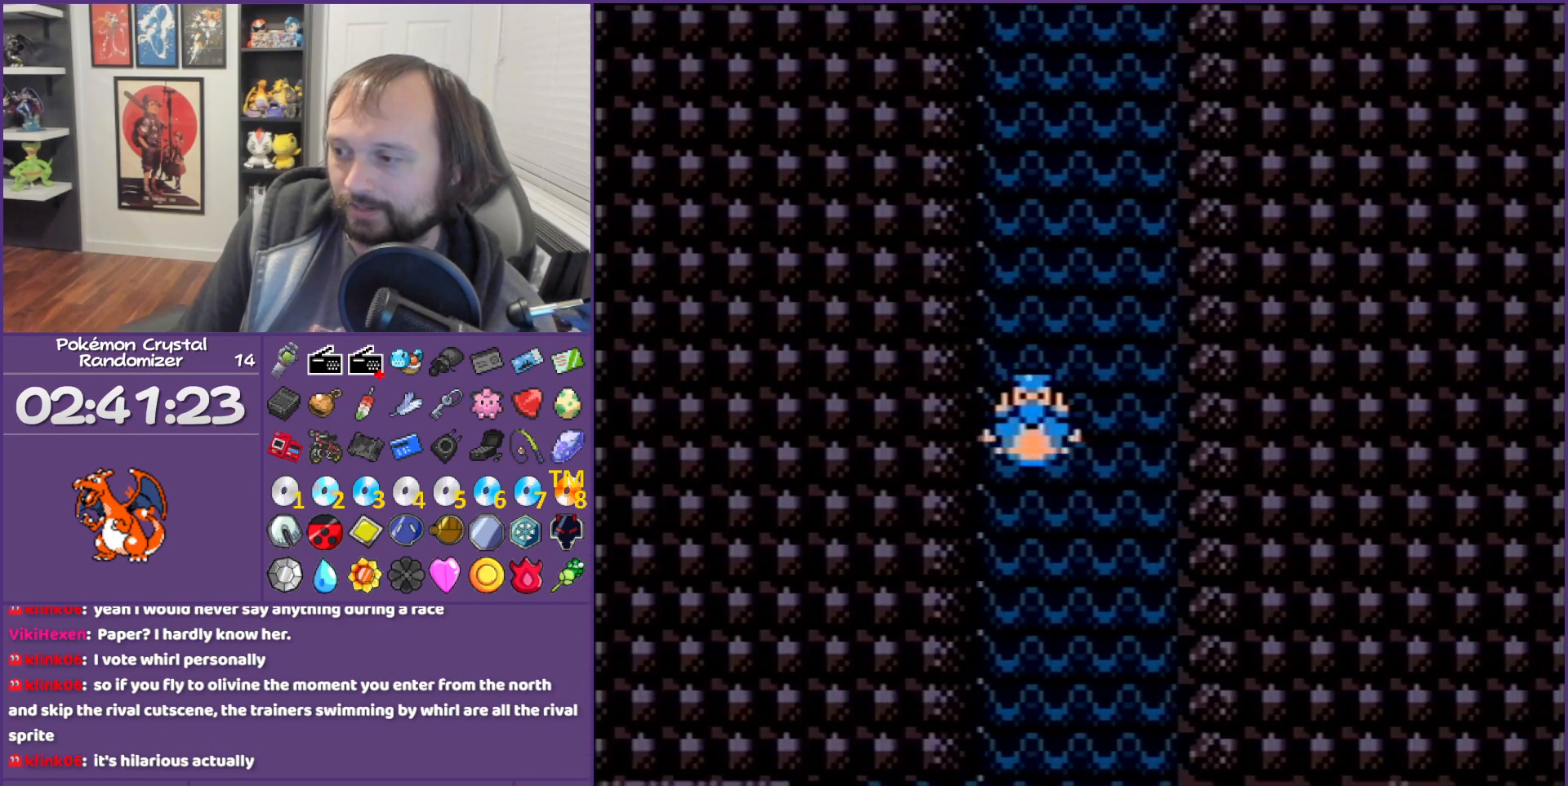
{"buttons": ["DPAD_LEFT"], "events": [[317, "DPAD_LEFT", "down"]]}
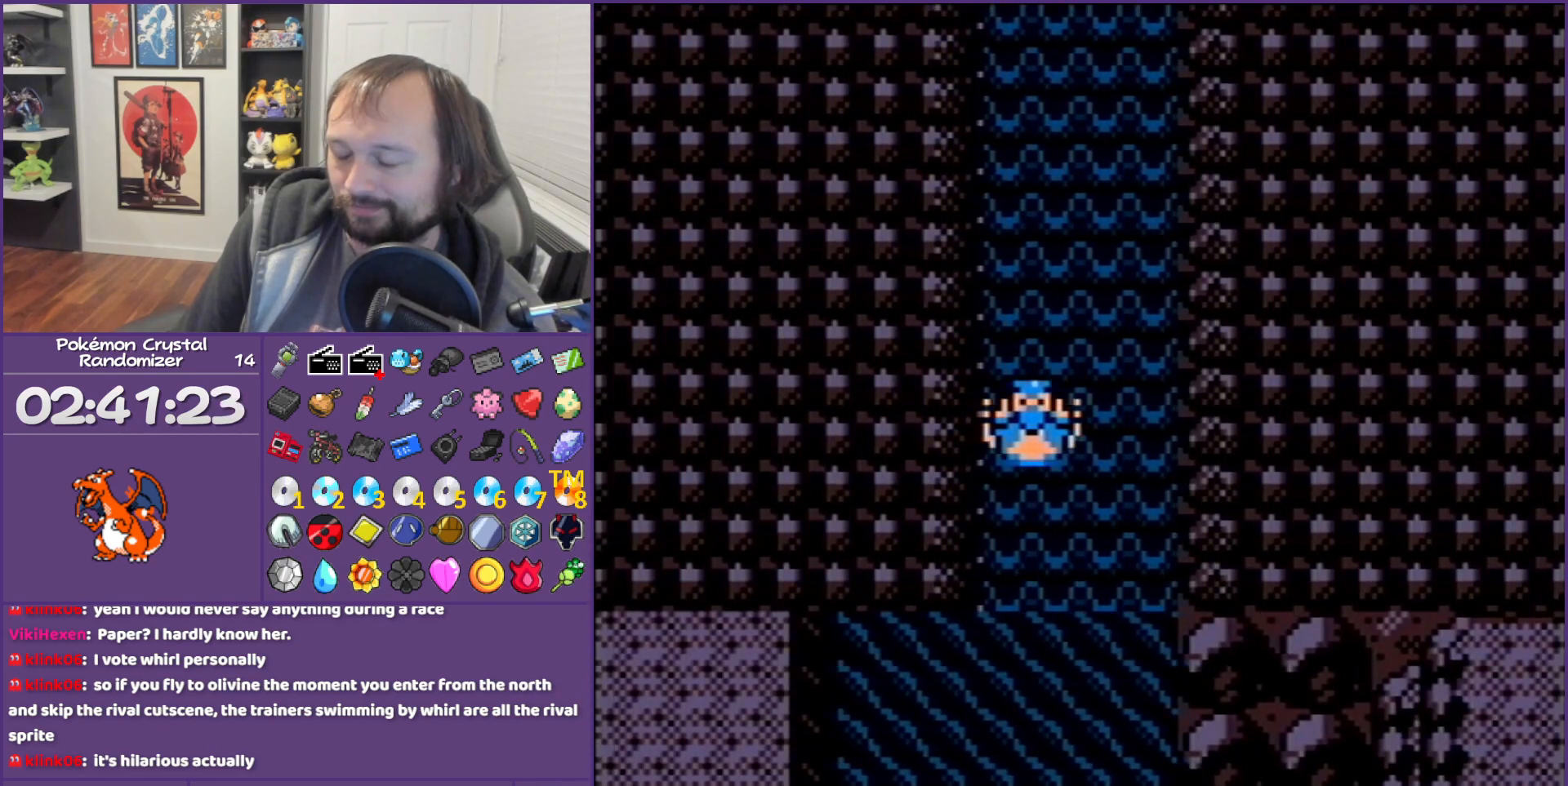
{"buttons": ["DPAD_LEFT"], "events": []}
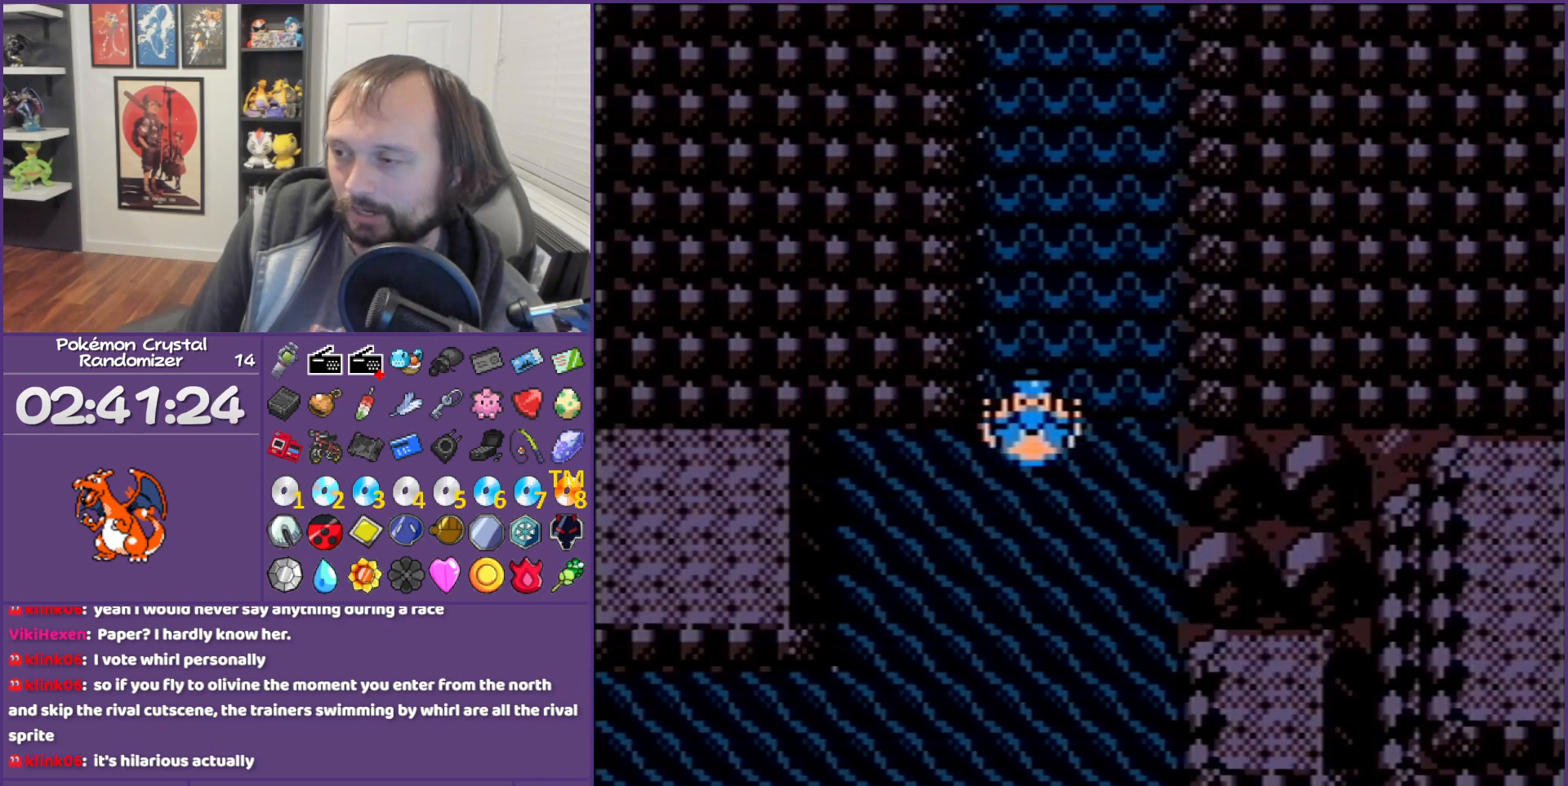
{"buttons": ["DPAD_LEFT"], "events": []}
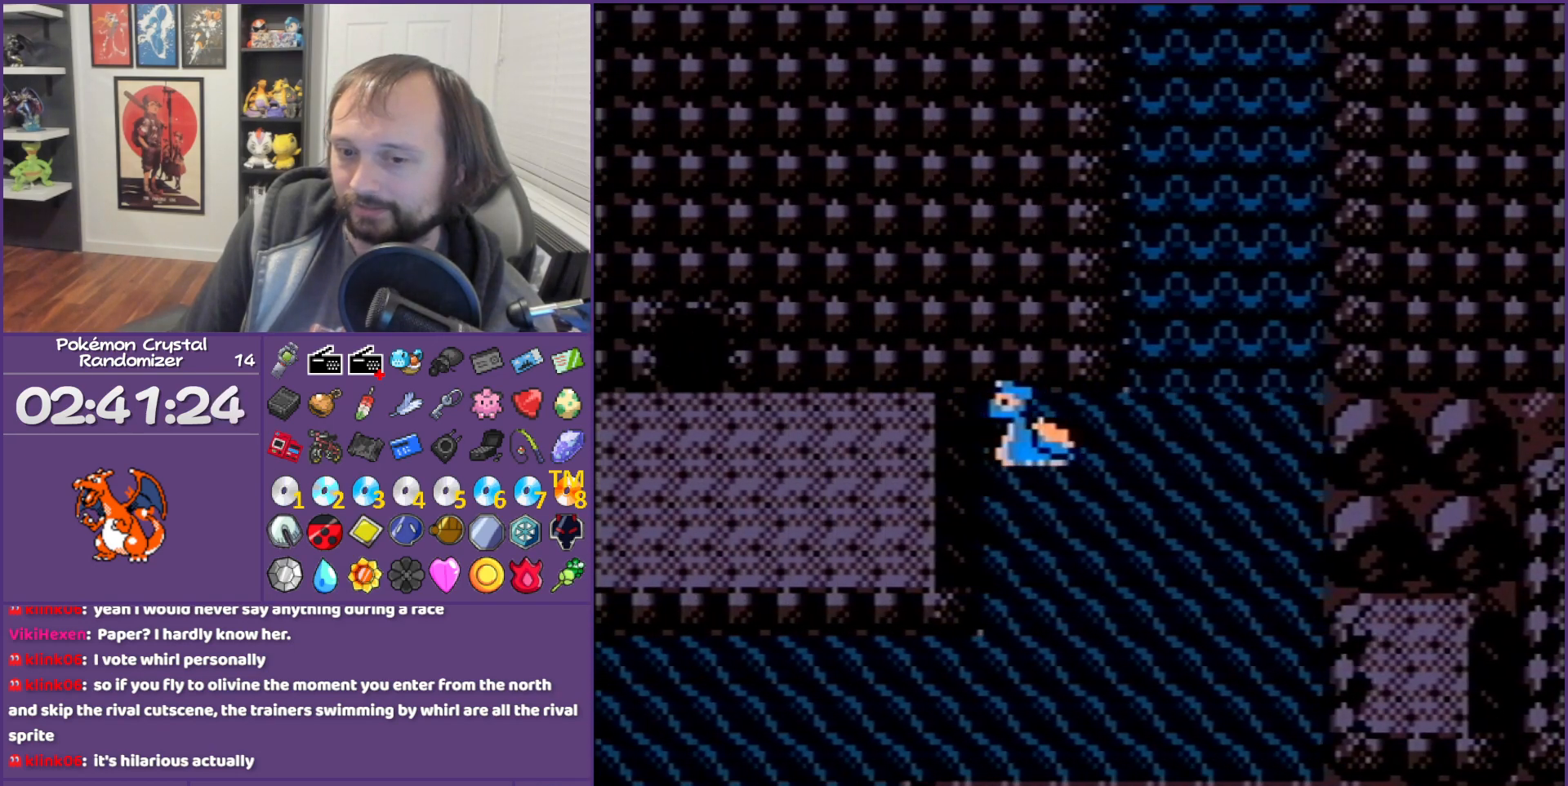
{"buttons": ["DPAD_LEFT"], "events": []}
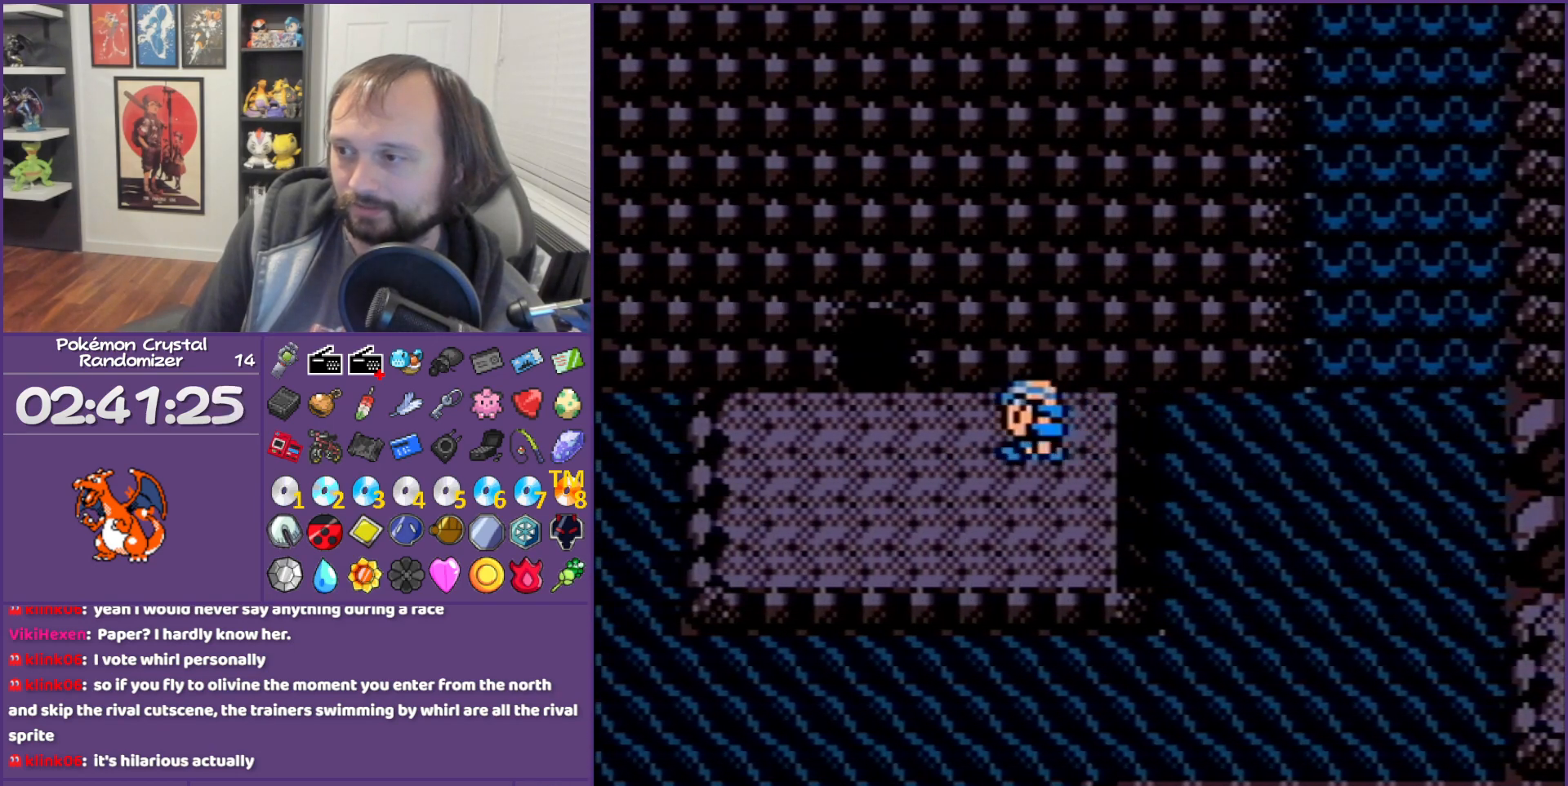
{"buttons": ["DPAD_UP"], "events": [[317, "DPAD_LEFT", "up"], [317, "DPAD_UP", "down"]]}
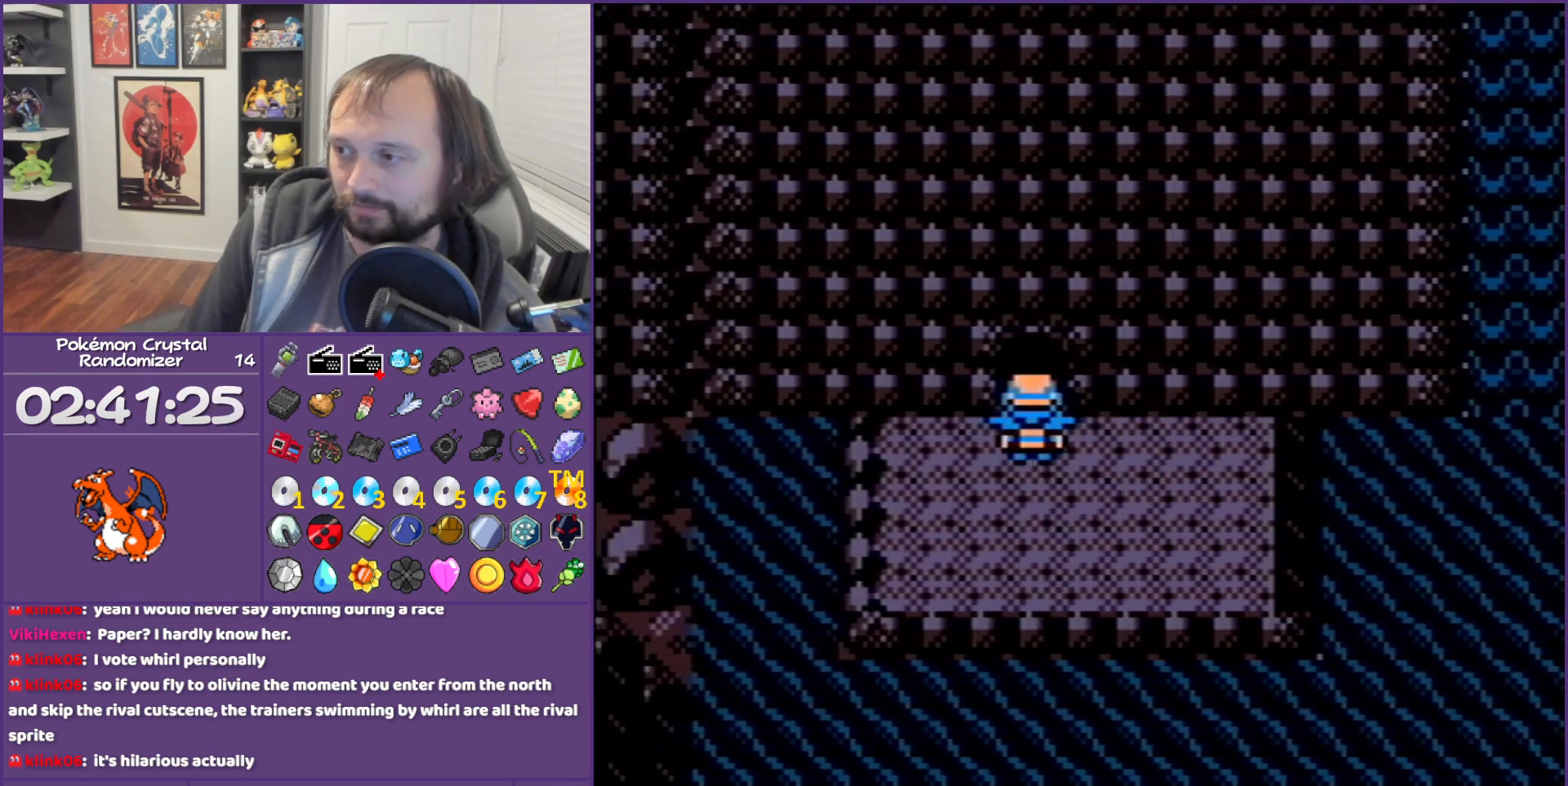
{"buttons": ["DPAD_UP"], "events": []}
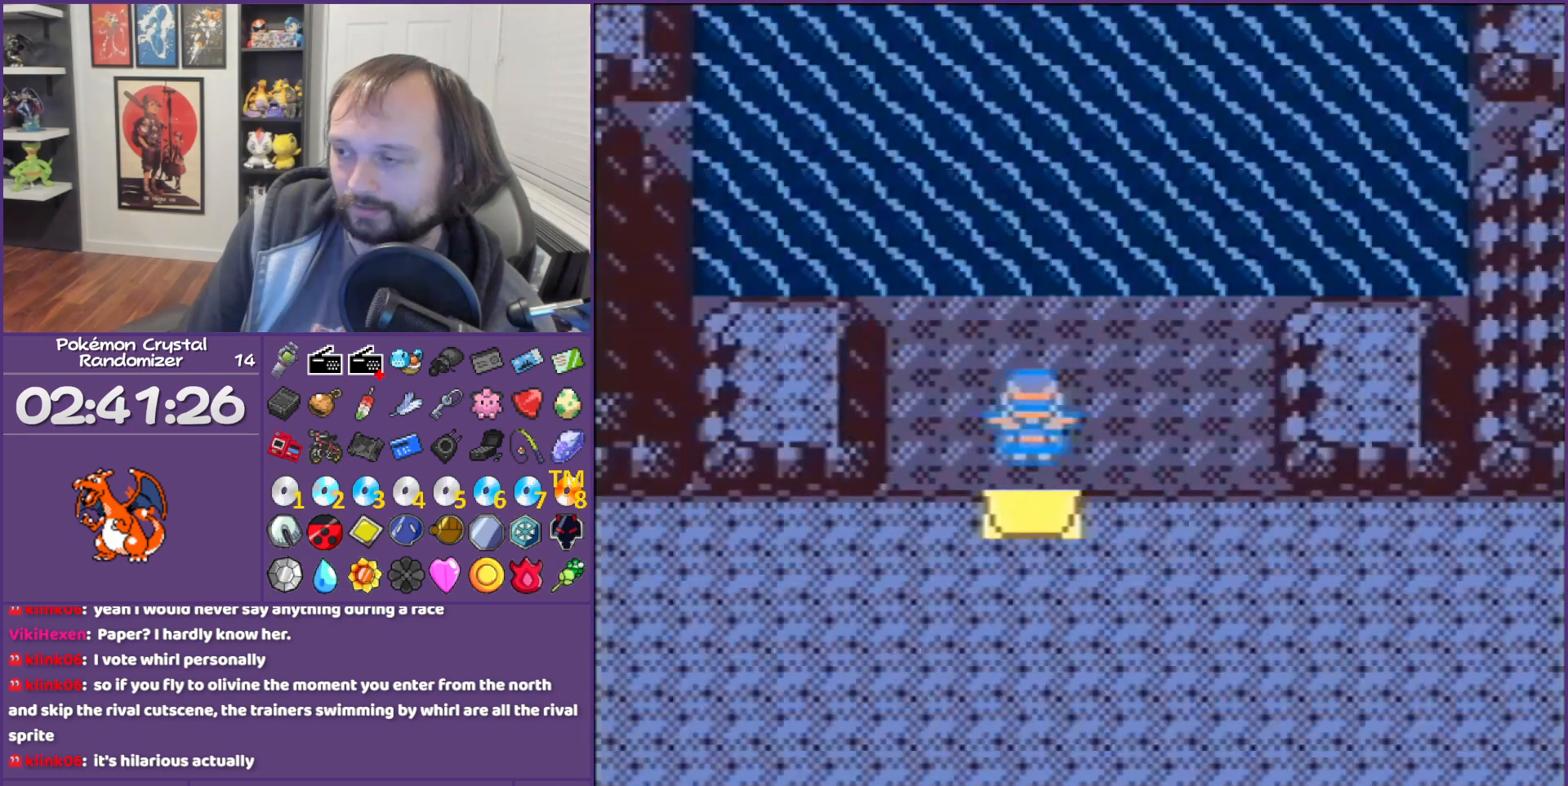
{"buttons": ["A"], "events": [[283, "A", "down"], [317, "DPAD_UP", "up"], [383, "A", "up"], [500, "A", "down"]]}
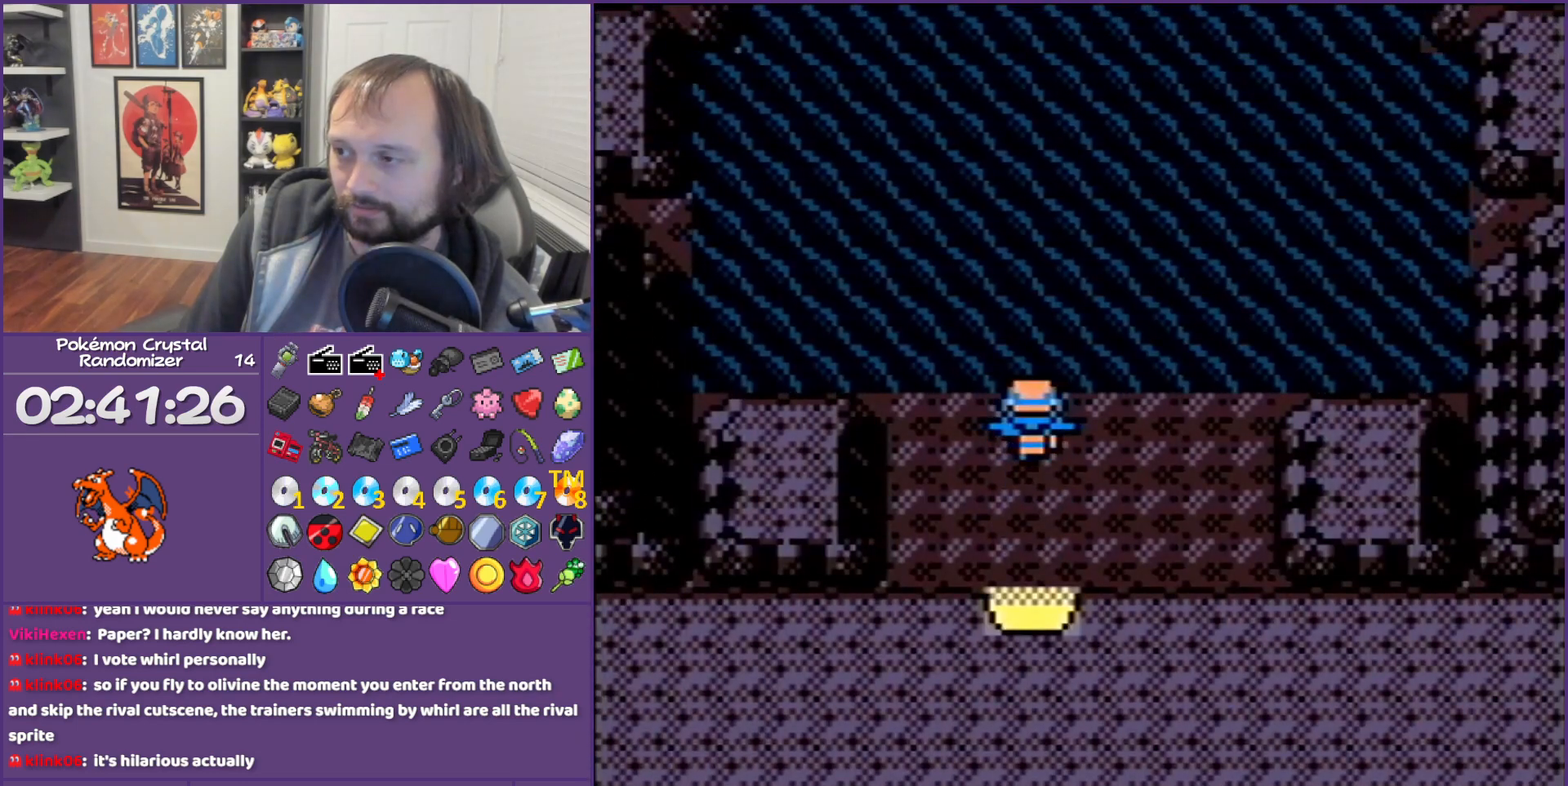
{"buttons": ["A"], "events": [[217, "A", "up"], [283, "A", "down"], [433, "A", "up"], [467, "A", "down"]]}